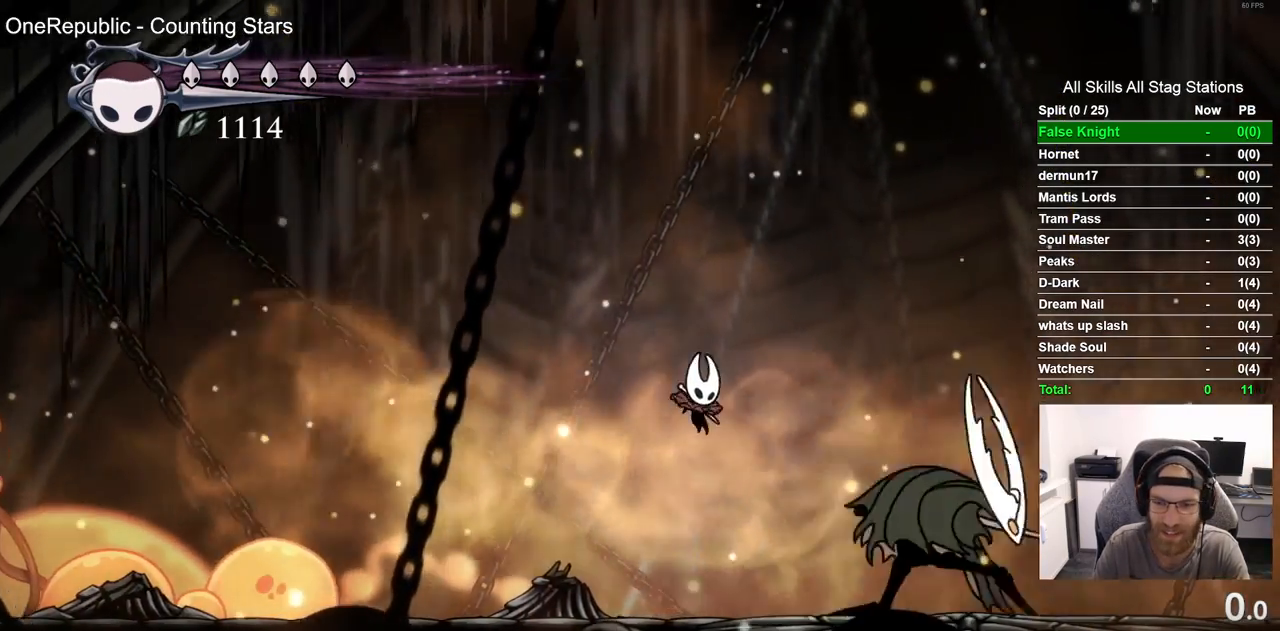
Gameplay with a controller (PlayStation layout); each line is a JSON object with the inputs held at the frame after it (dt_ms = milliseconds from this image to that frame). "events" lists button and stick changes between this image and that frame as [ms after this image, input, new state], when the widget could be followed in between.
{"dt_ms": 500, "buttons": ["DPAD_LEFT"], "left_stick": "center", "right_stick": "center"}
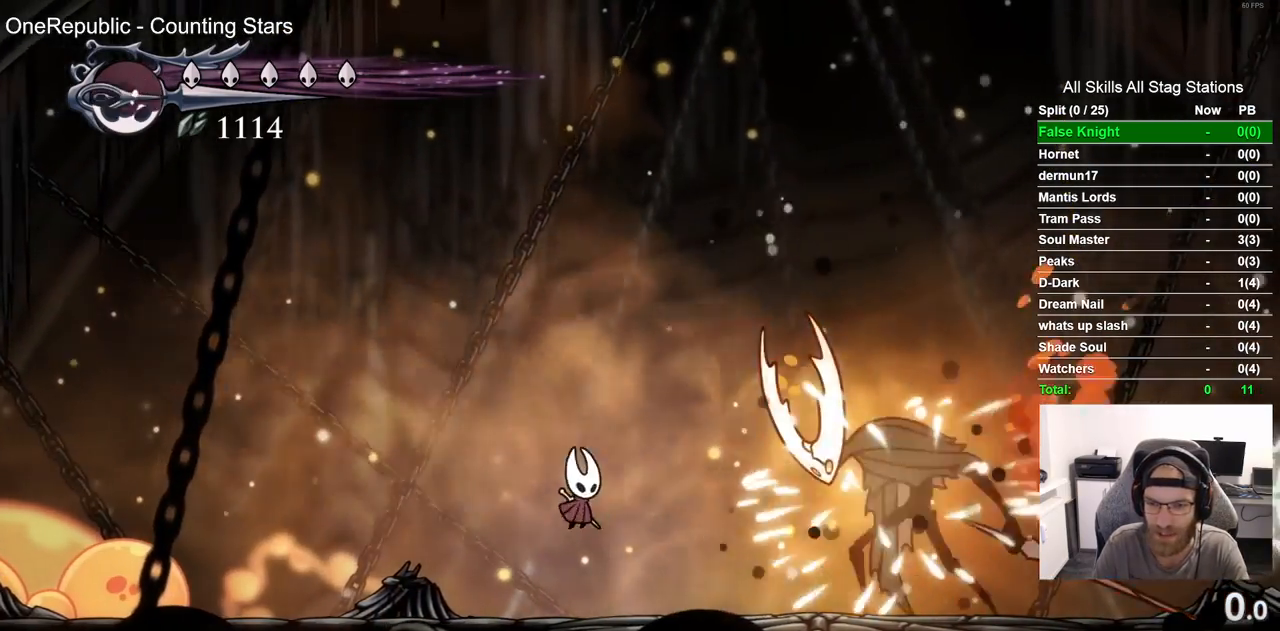
{"dt_ms": 500, "buttons": [], "left_stick": "center", "right_stick": "center"}
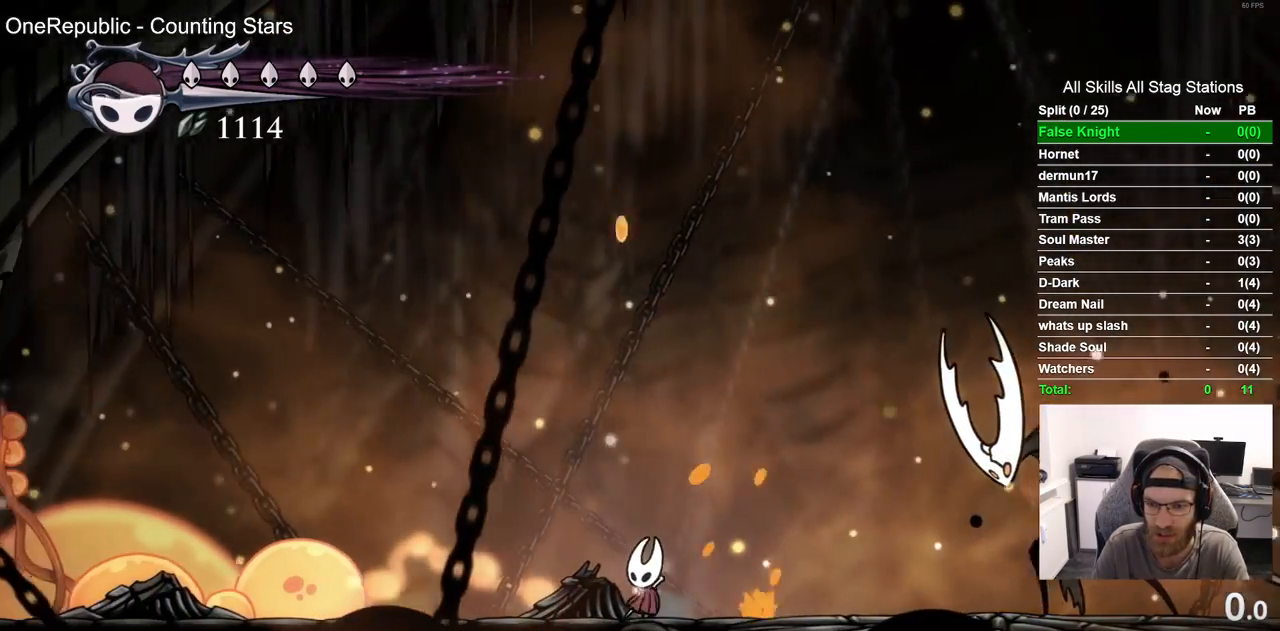
{"dt_ms": 500, "buttons": [], "left_stick": "center", "right_stick": "center", "events": []}
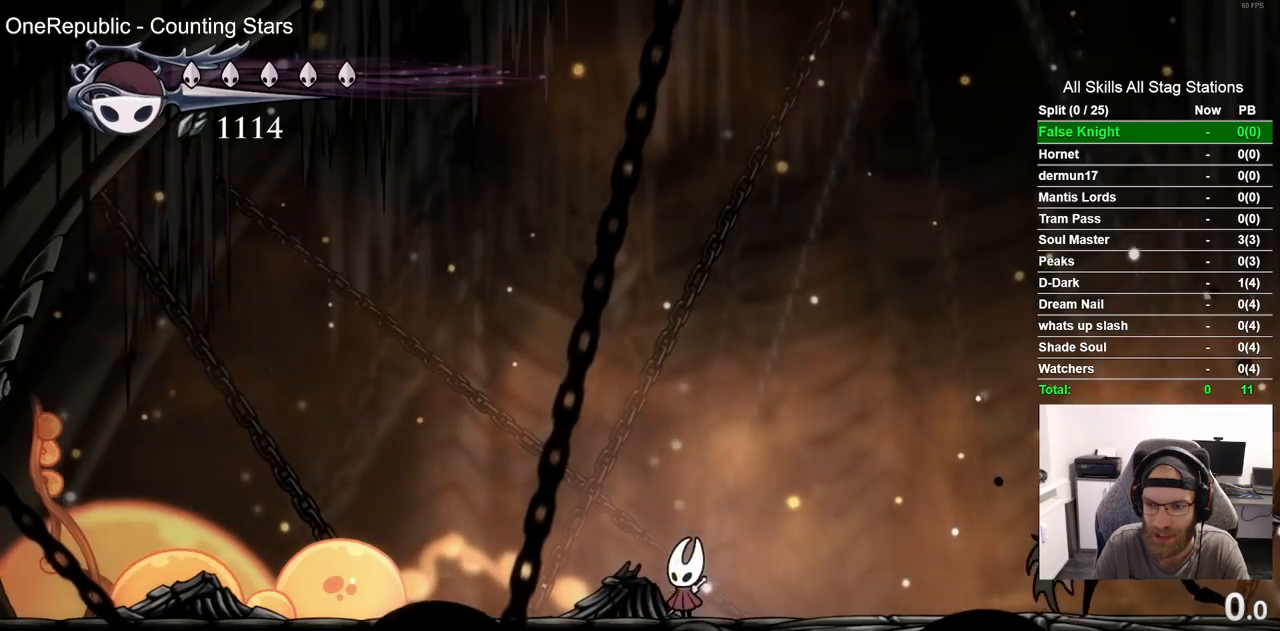
{"dt_ms": 500, "buttons": ["DPAD_LEFT"], "left_stick": "center", "right_stick": "center", "events": [[17, "DPAD_RIGHT", "down"], [167, "DPAD_RIGHT", "up"], [267, "DPAD_LEFT", "down"]]}
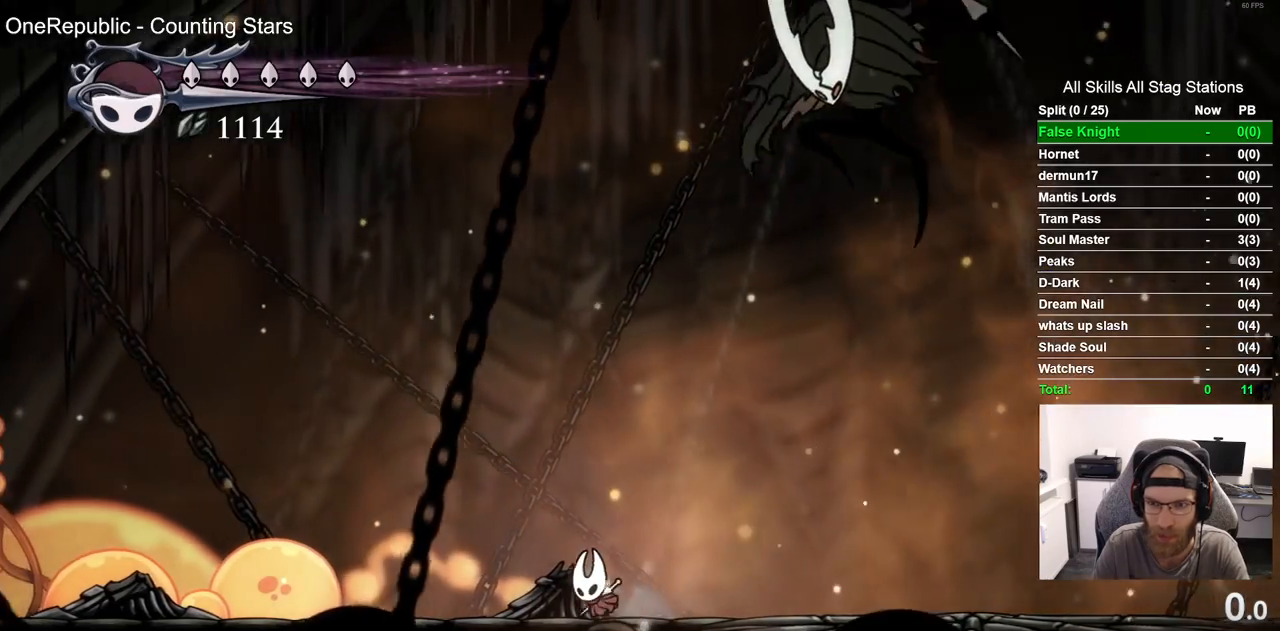
{"dt_ms": 500, "buttons": [], "left_stick": "center", "right_stick": "center", "events": [[133, "DPAD_LEFT", "up"], [267, "DPAD_RIGHT", "down"], [333, "SQUARE", "down"], [350, "DPAD_RIGHT", "up"], [467, "SQUARE", "up"]]}
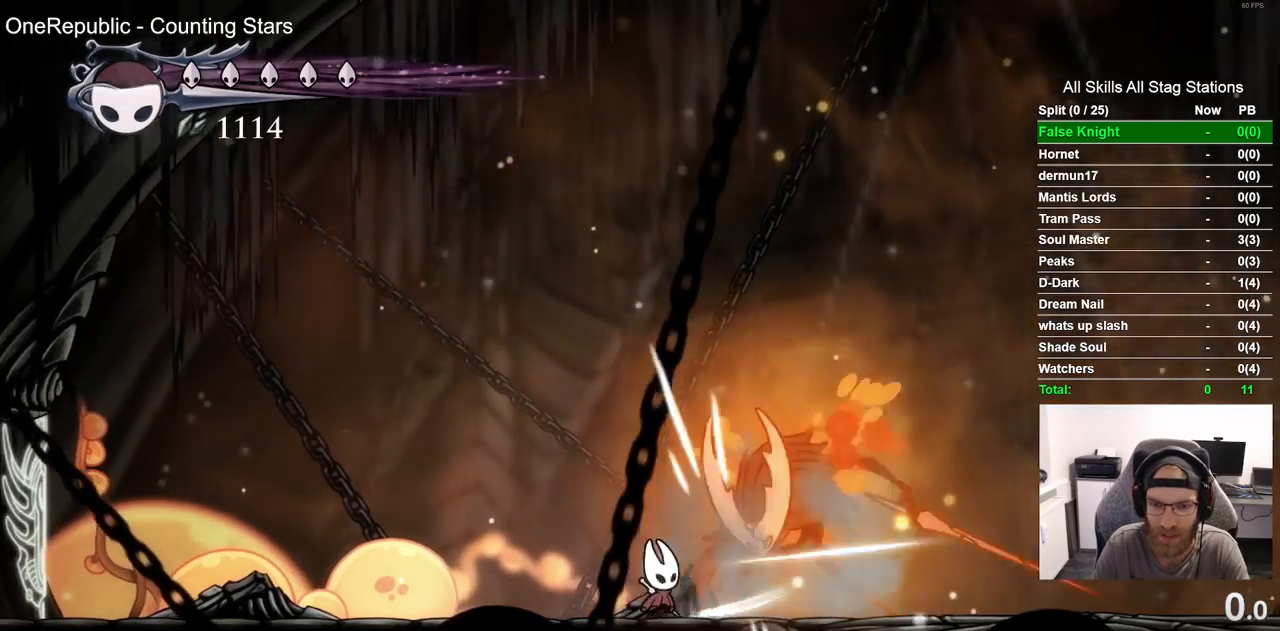
{"dt_ms": 500, "buttons": ["DPAD_LEFT"], "left_stick": "center", "right_stick": "center", "events": [[217, "SQUARE", "down"], [367, "SQUARE", "up"], [417, "DPAD_LEFT", "down"]]}
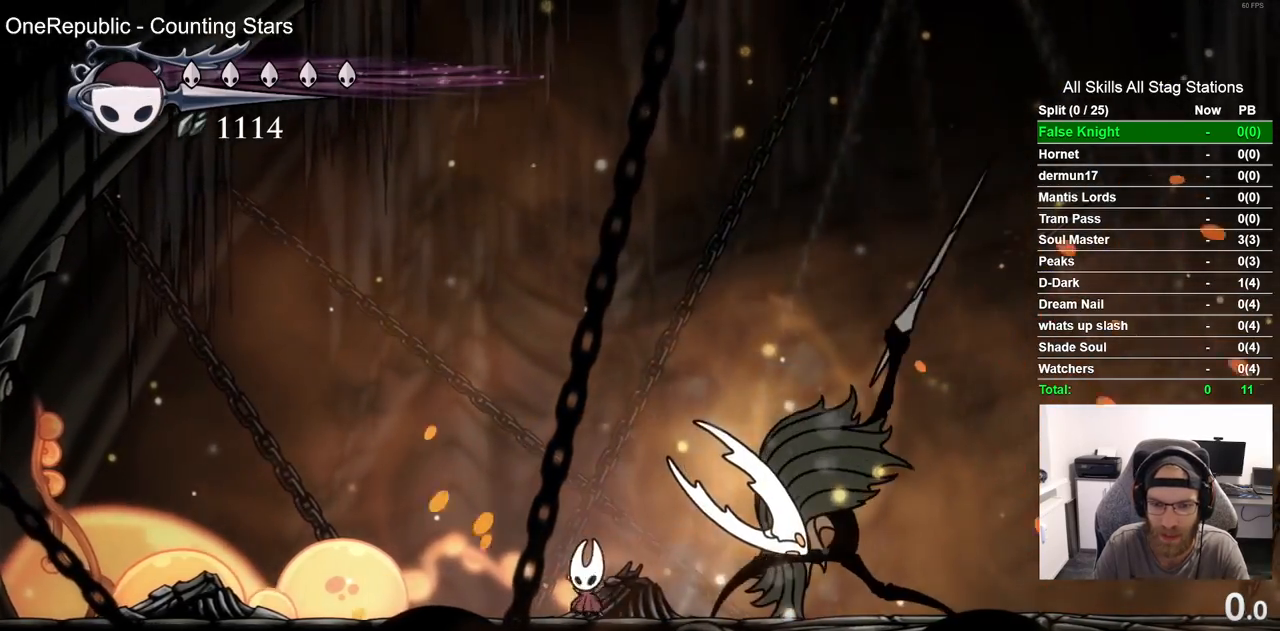
{"dt_ms": 500, "buttons": ["CROSS", "DPAD_DOWN", "DPAD_RIGHT"], "left_stick": "center", "right_stick": "center", "events": [[67, "CROSS", "down"], [333, "DPAD_DOWN", "down"], [350, "DPAD_LEFT", "up"], [367, "DPAD_DOWN", "up"], [367, "DPAD_RIGHT", "down"], [383, "DPAD_DOWN", "down"]]}
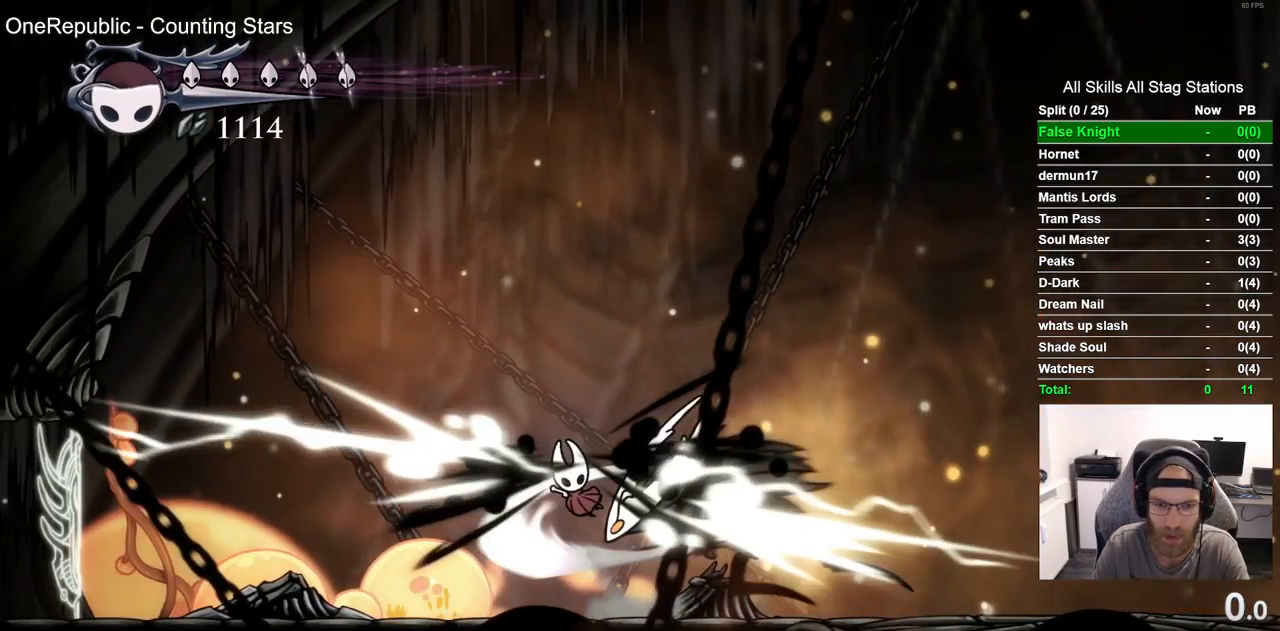
{"dt_ms": 1000, "buttons": [], "left_stick": "center", "right_stick": "center", "events": [[117, "DPAD_DOWN", "up"], [150, "CROSS", "up"], [383, "SQUARE", "down"], [517, "DPAD_RIGHT", "up"], [533, "SQUARE", "up"]]}
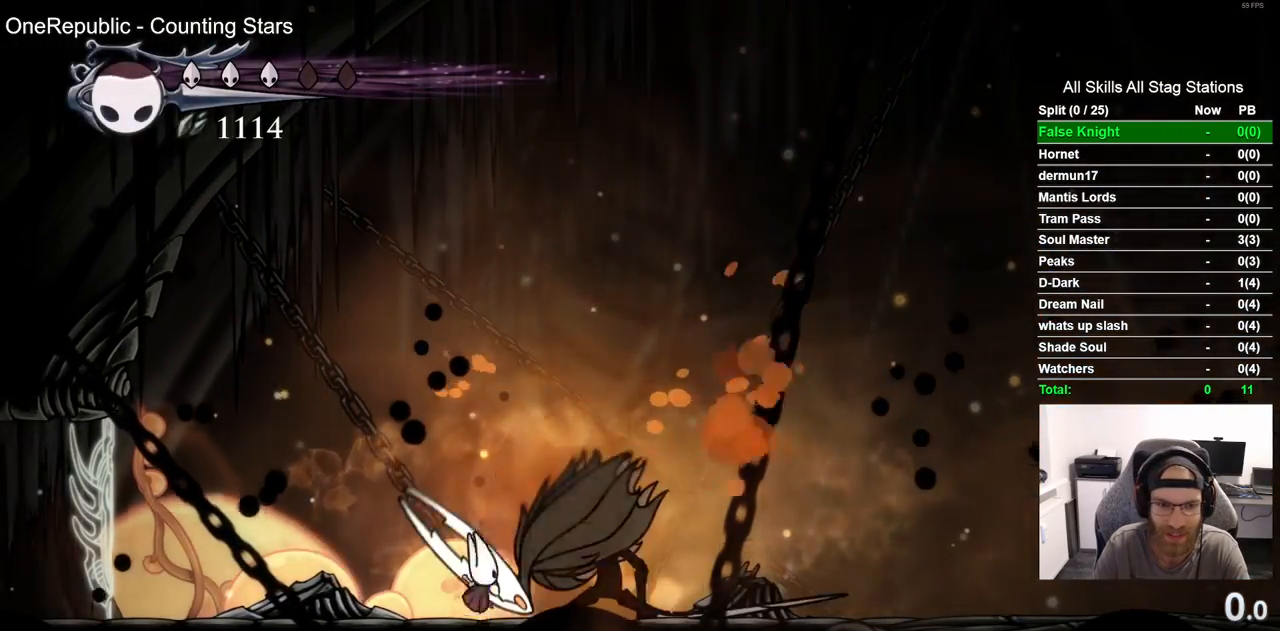
{"dt_ms": 500, "buttons": [], "left_stick": "center", "right_stick": "center", "events": [[83, "SQUARE", "down"], [233, "SQUARE", "up"], [333, "R1", "down"], [433, "R1", "up"]]}
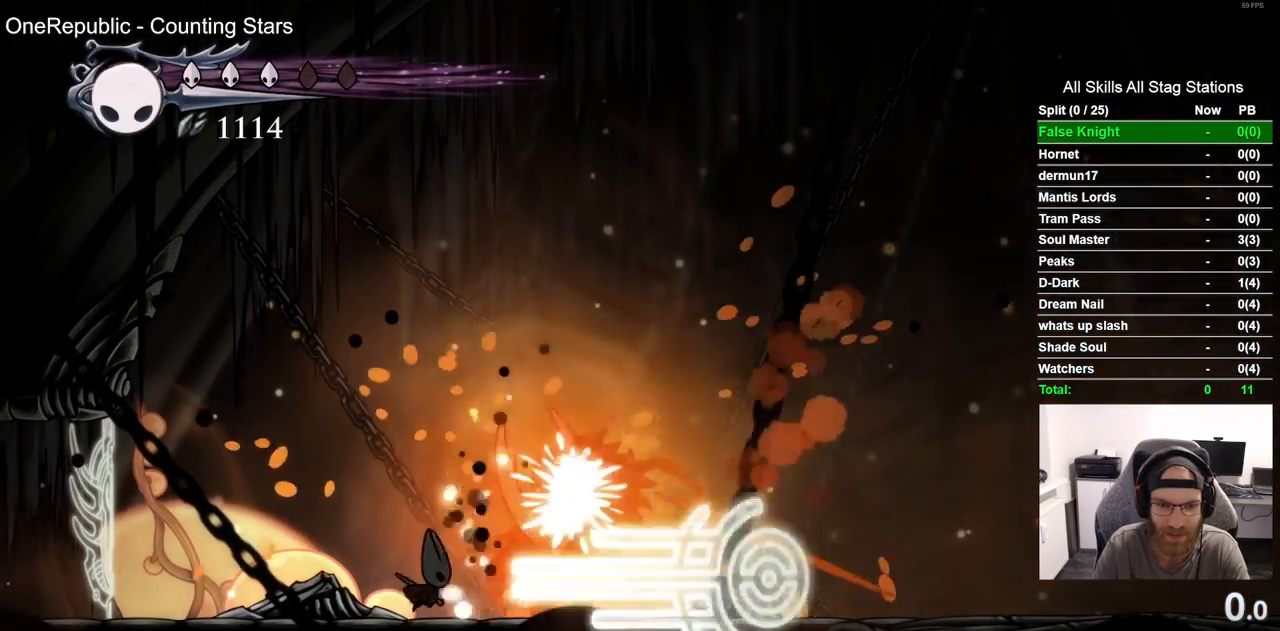
{"dt_ms": 500, "buttons": [], "left_stick": "center", "right_stick": "center", "events": [[283, "SQUARE", "down"], [433, "SQUARE", "up"]]}
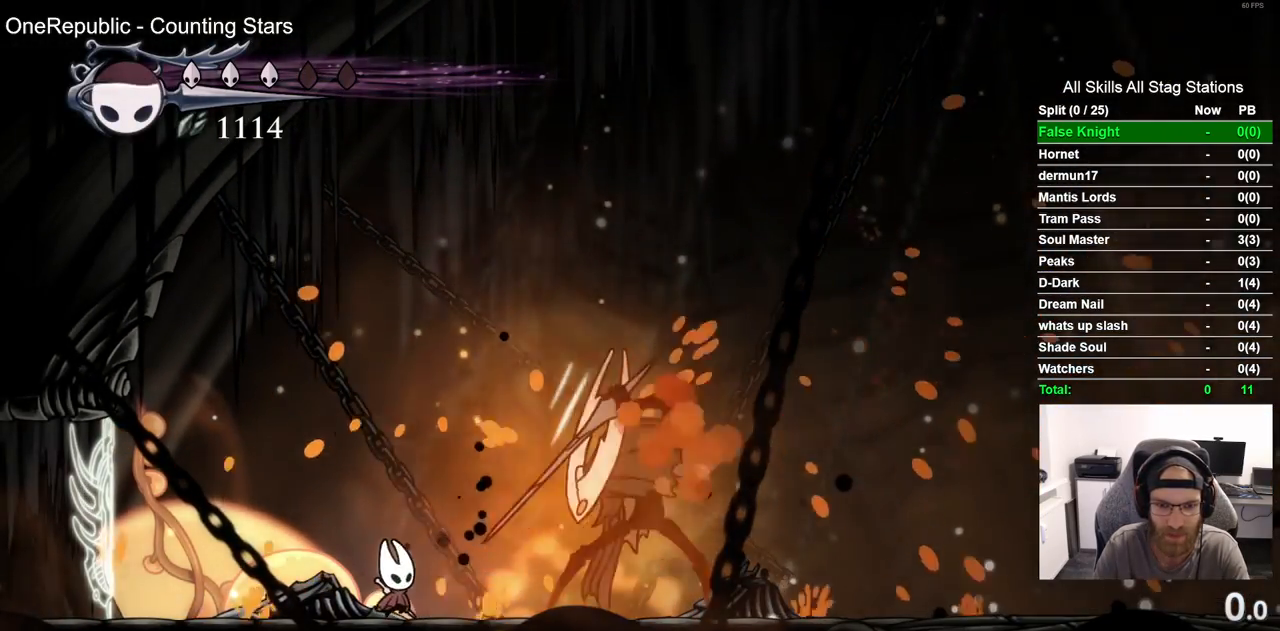
{"dt_ms": 500, "buttons": [], "left_stick": "center", "right_stick": "center", "events": [[250, "DPAD_LEFT", "down"], [483, "DPAD_LEFT", "up"]]}
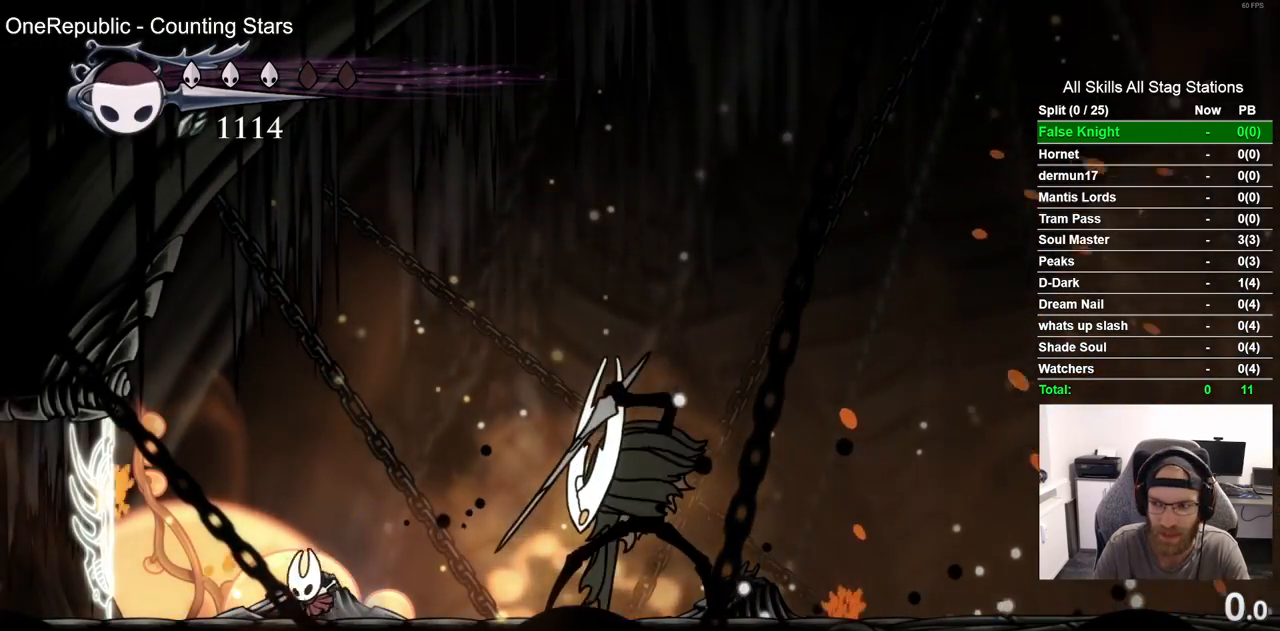
{"dt_ms": 500, "buttons": ["DPAD_RIGHT"], "left_stick": "center", "right_stick": "center", "events": [[167, "DPAD_RIGHT", "down"], [300, "DPAD_RIGHT", "up"], [483, "DPAD_RIGHT", "down"]]}
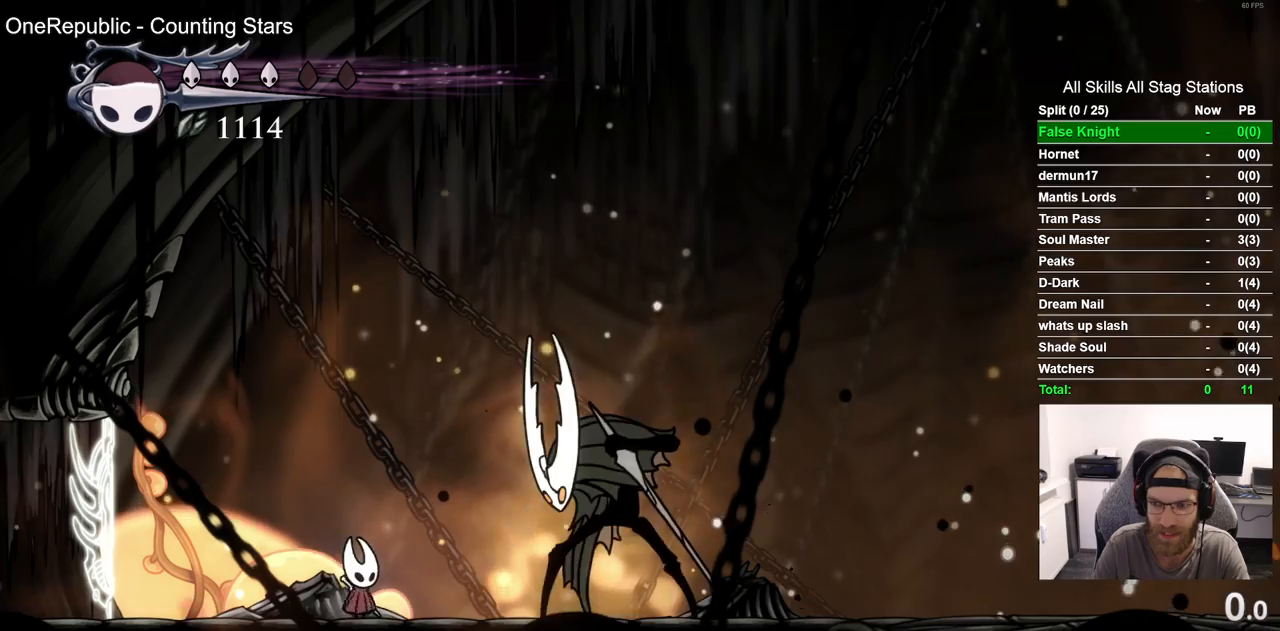
{"dt_ms": 500, "buttons": ["DPAD_LEFT"], "left_stick": "center", "right_stick": "center", "events": [[100, "SQUARE", "down"], [133, "DPAD_RIGHT", "up"], [200, "DPAD_LEFT", "down"], [250, "SQUARE", "up"]]}
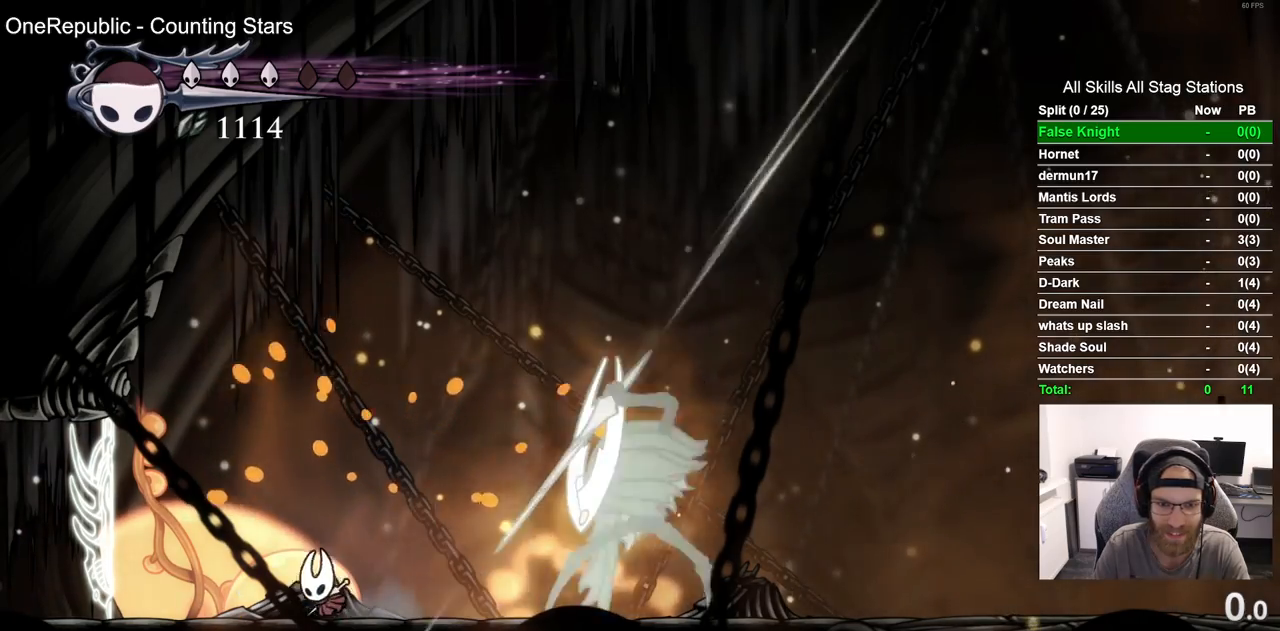
{"dt_ms": 500, "buttons": [], "left_stick": "center", "right_stick": "center", "events": [[83, "DPAD_LEFT", "up"], [250, "DPAD_RIGHT", "down"], [383, "DPAD_RIGHT", "up"]]}
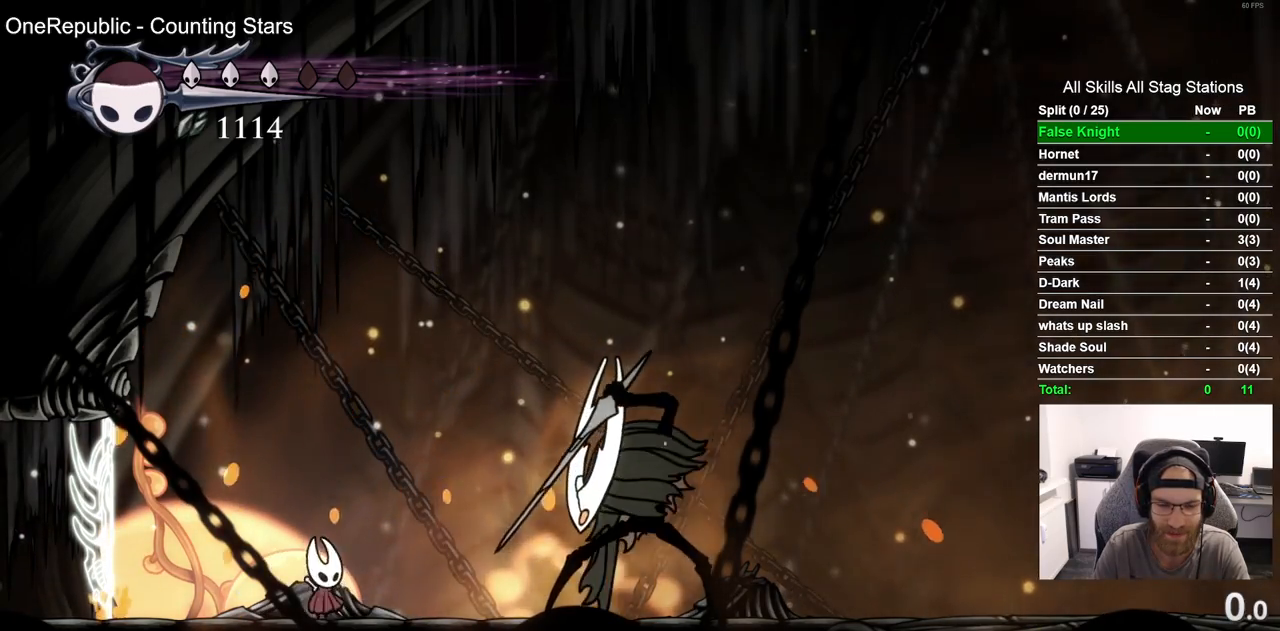
{"dt_ms": 500, "buttons": ["DPAD_LEFT"], "left_stick": "center", "right_stick": "center", "events": [[33, "DPAD_RIGHT", "down"], [300, "SQUARE", "down"], [317, "DPAD_RIGHT", "up"], [383, "DPAD_LEFT", "down"], [467, "SQUARE", "up"]]}
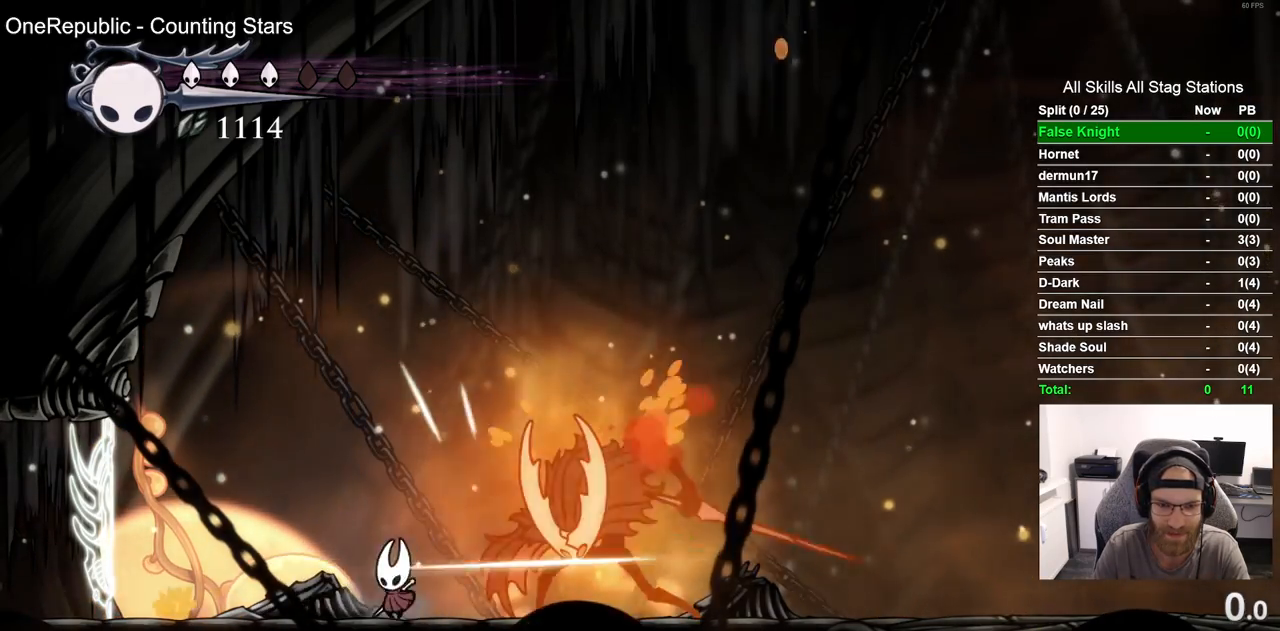
{"dt_ms": 500, "buttons": ["DPAD_RIGHT"], "left_stick": "center", "right_stick": "center", "events": [[217, "DPAD_LEFT", "up"], [467, "DPAD_RIGHT", "down"]]}
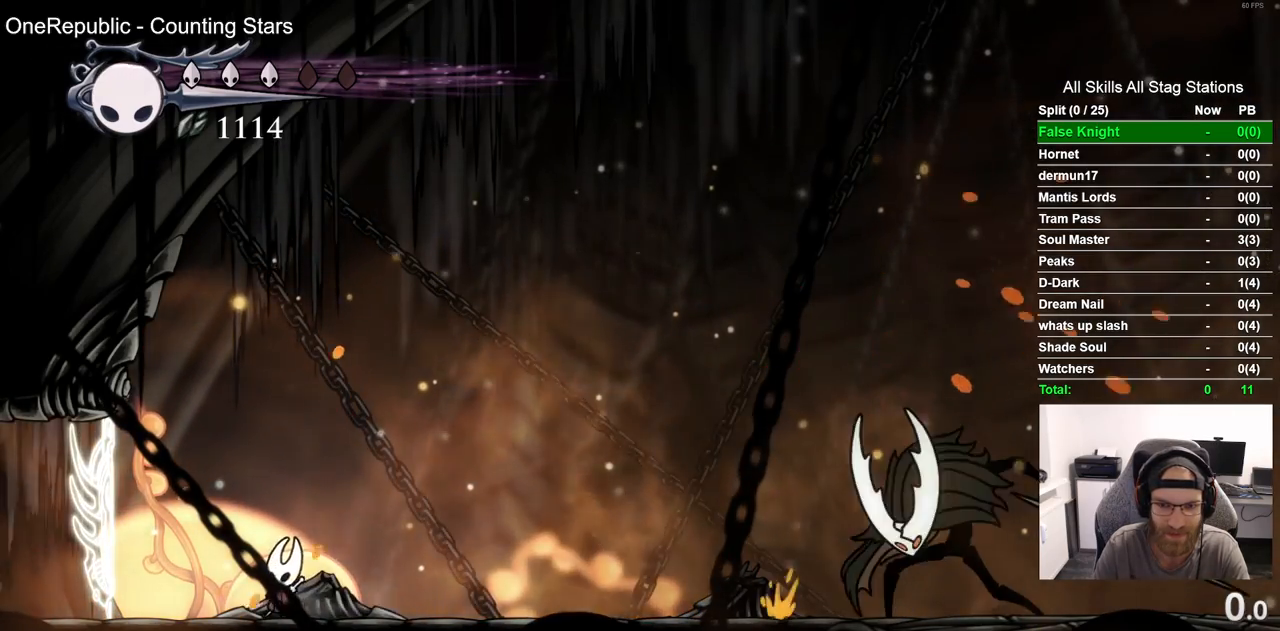
{"dt_ms": 500, "buttons": ["CROSS", "DPAD_RIGHT"], "left_stick": "center", "right_stick": "center", "events": [[500, "CROSS", "down"]]}
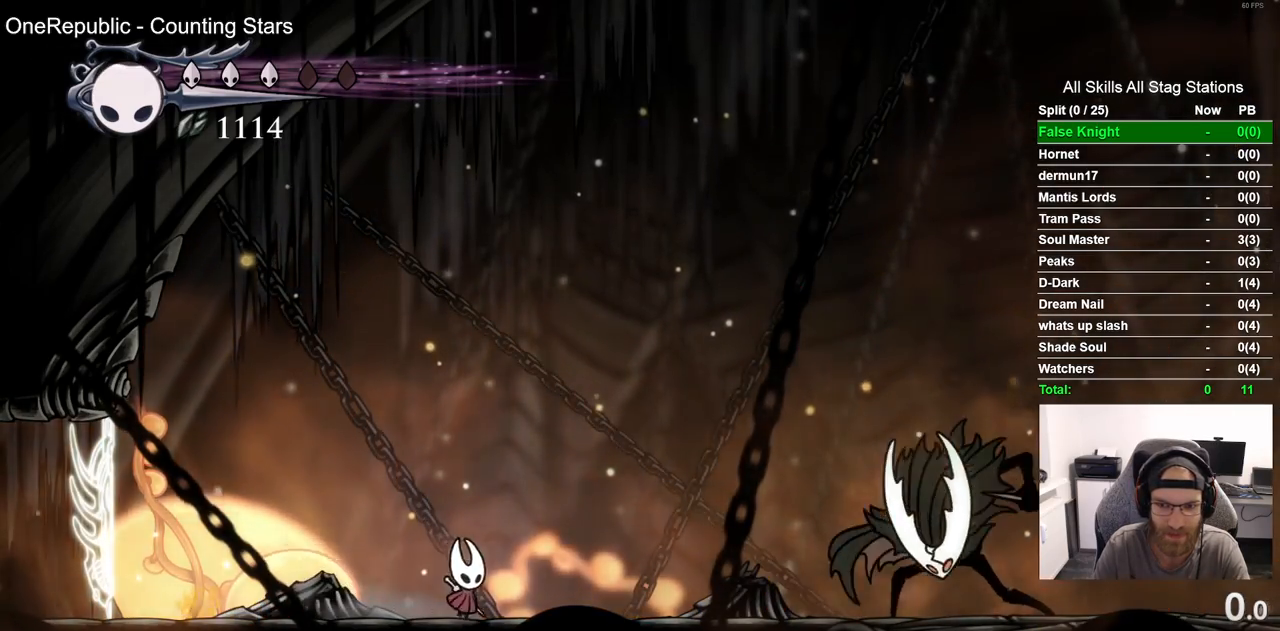
{"dt_ms": 500, "buttons": ["DPAD_RIGHT"], "left_stick": "center", "right_stick": "center", "events": [[233, "CROSS", "up"]]}
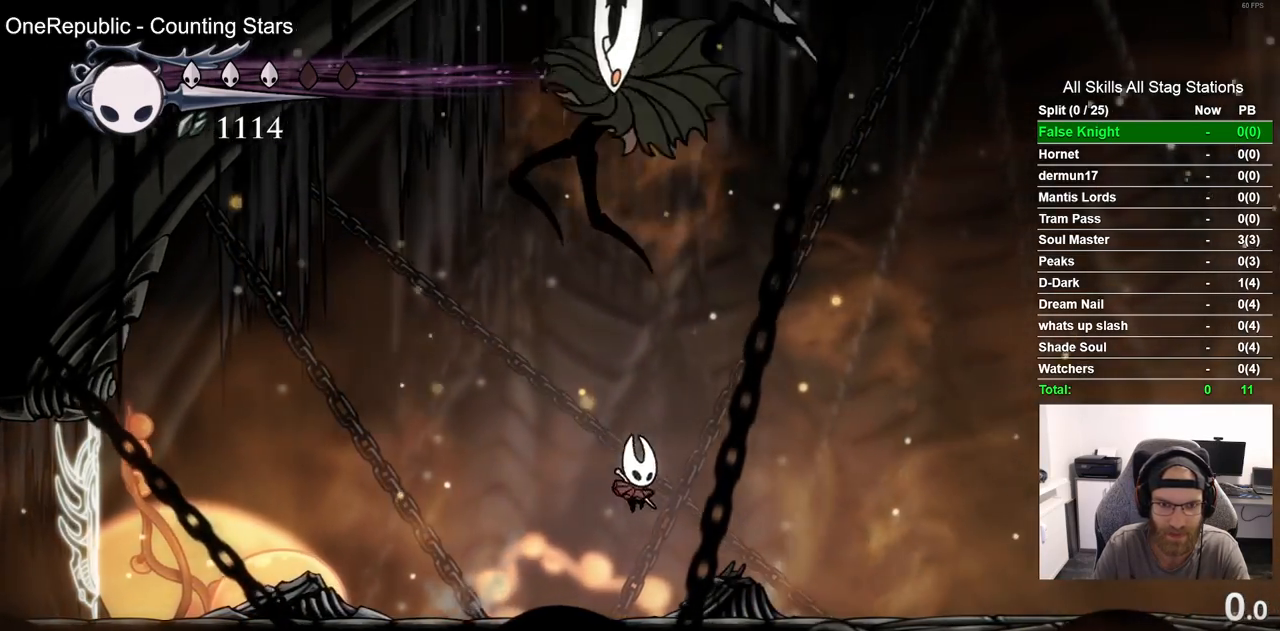
{"dt_ms": 500, "buttons": ["DPAD_RIGHT"], "left_stick": "center", "right_stick": "center", "events": []}
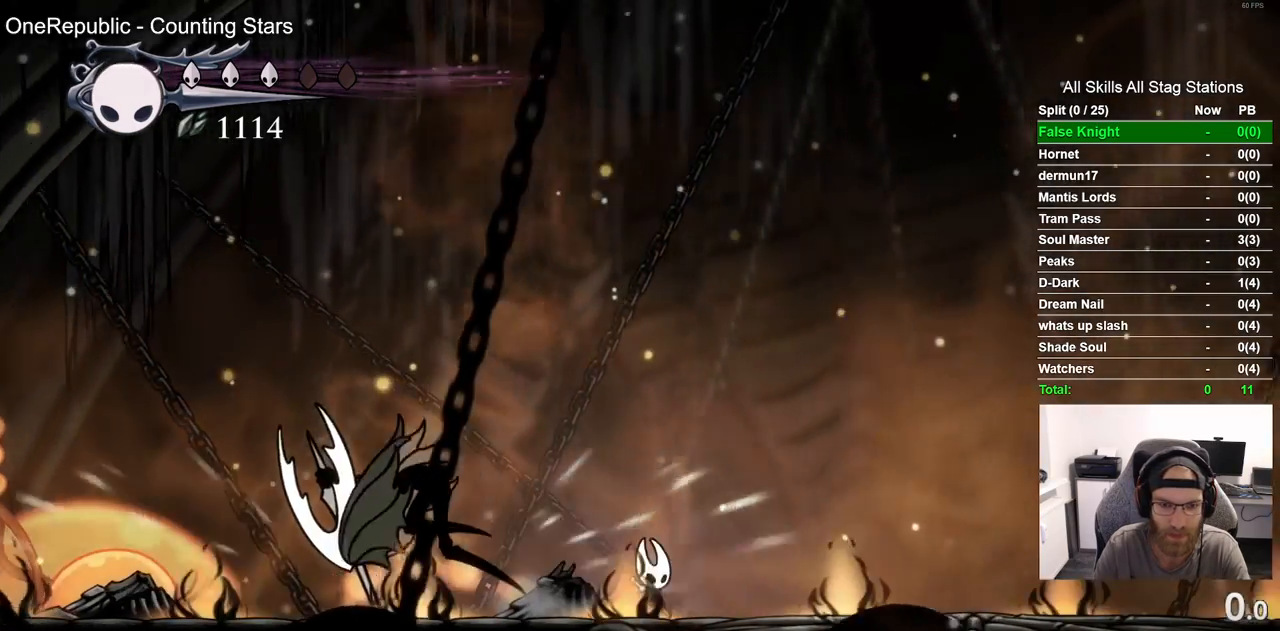
{"dt_ms": 500, "buttons": ["DPAD_LEFT"], "left_stick": "center", "right_stick": "center", "events": [[33, "DPAD_RIGHT", "up"], [167, "DPAD_RIGHT", "down"], [383, "DPAD_RIGHT", "up"], [450, "DPAD_LEFT", "down"]]}
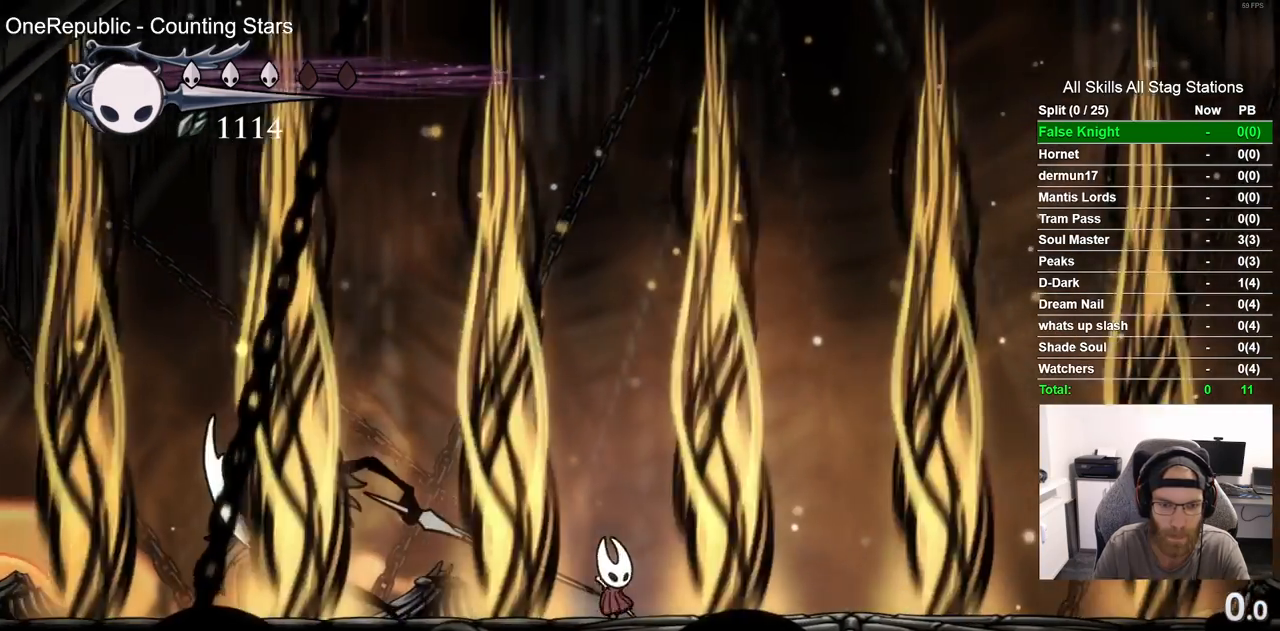
{"dt_ms": 500, "buttons": [], "left_stick": "center", "right_stick": "center", "events": [[50, "DPAD_LEFT", "up"], [67, "R1", "down"], [67, "START", "down"], [183, "R1", "up"], [183, "START", "up"]]}
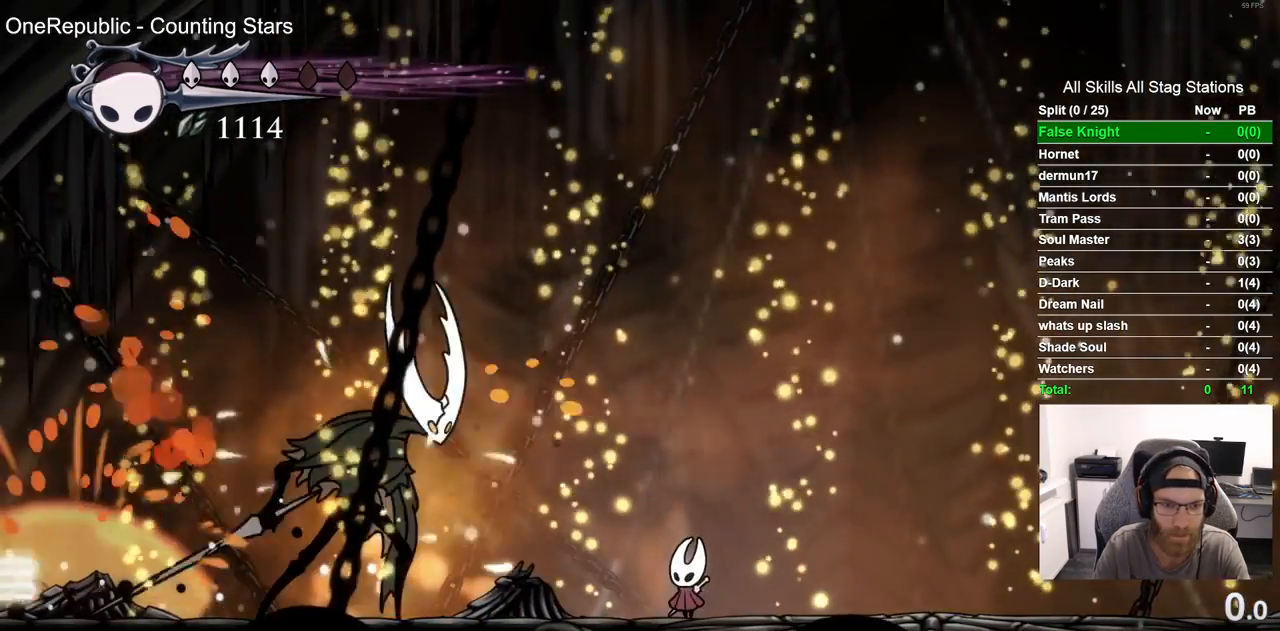
{"dt_ms": 500, "buttons": [], "left_stick": "center", "right_stick": "center", "events": []}
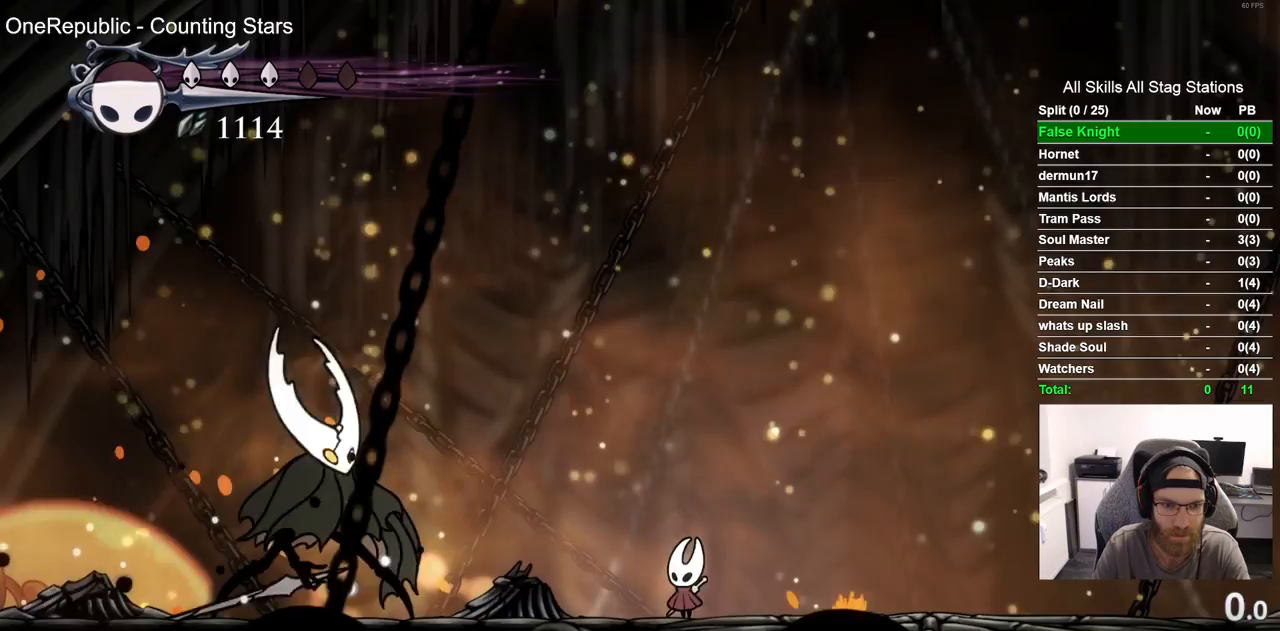
{"dt_ms": 500, "buttons": ["DPAD_LEFT"], "left_stick": "center", "right_stick": "center", "events": [[433, "DPAD_LEFT", "down"]]}